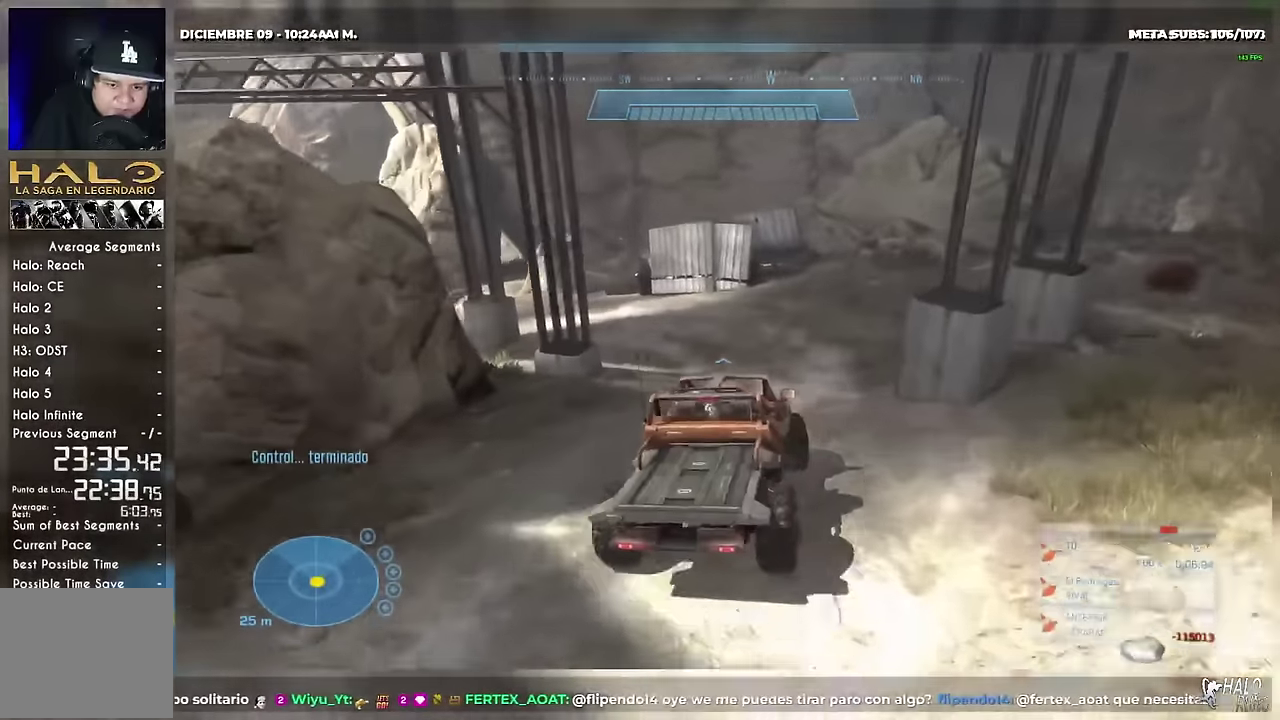
Gameplay with a controller (Xbox layout); each line is a JSON object with the inputs held at the frame after it. Not read: A DPAD_LEFT DPAD_RIGHT DPAD_UP HOME L3 R3 SELECT START X keyboard_mouse.
{"buttons": [], "left_stick": "up", "right_stick": "left"}
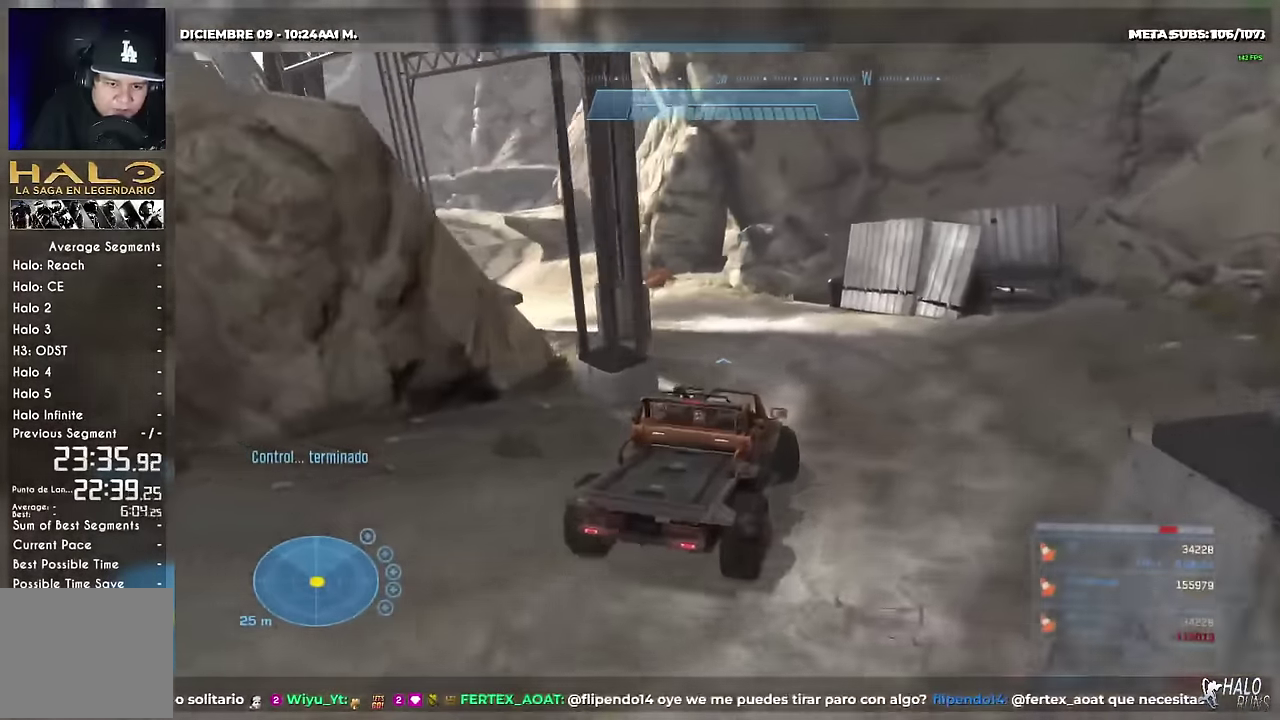
{"buttons": [], "left_stick": "up", "right_stick": "left"}
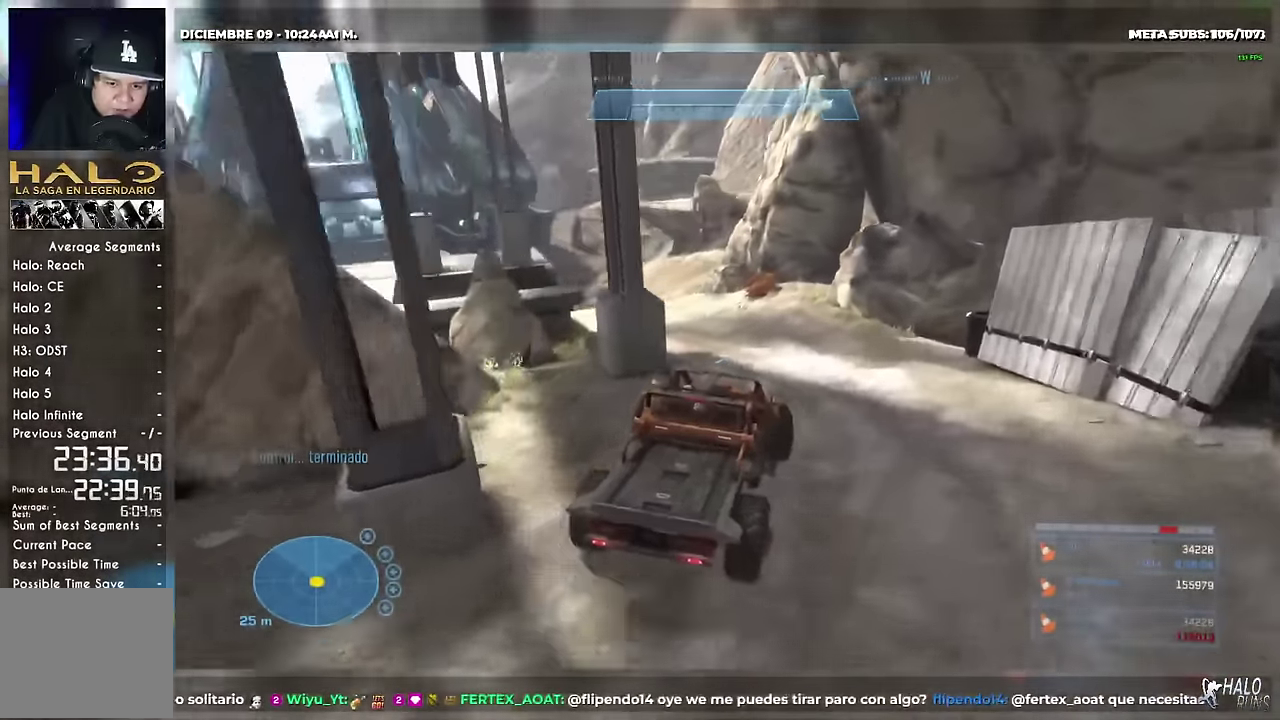
{"buttons": [], "left_stick": "up", "right_stick": "left"}
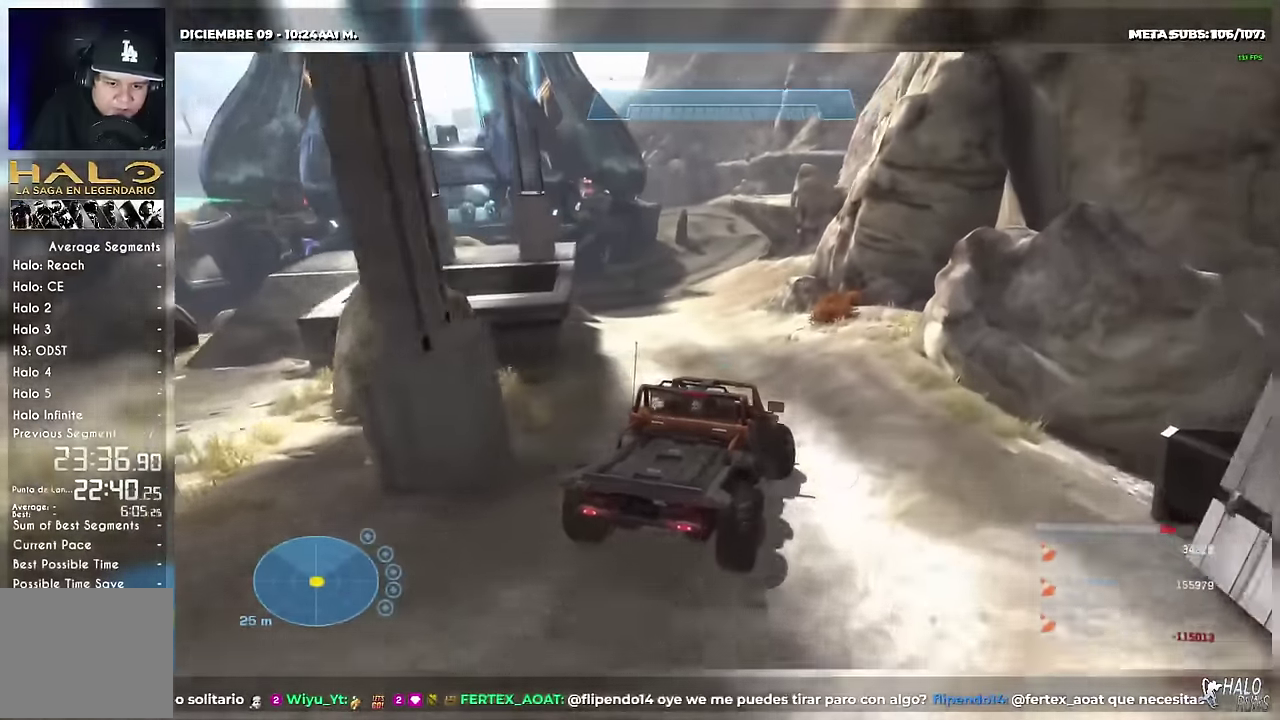
{"buttons": [], "left_stick": "up", "right_stick": "left"}
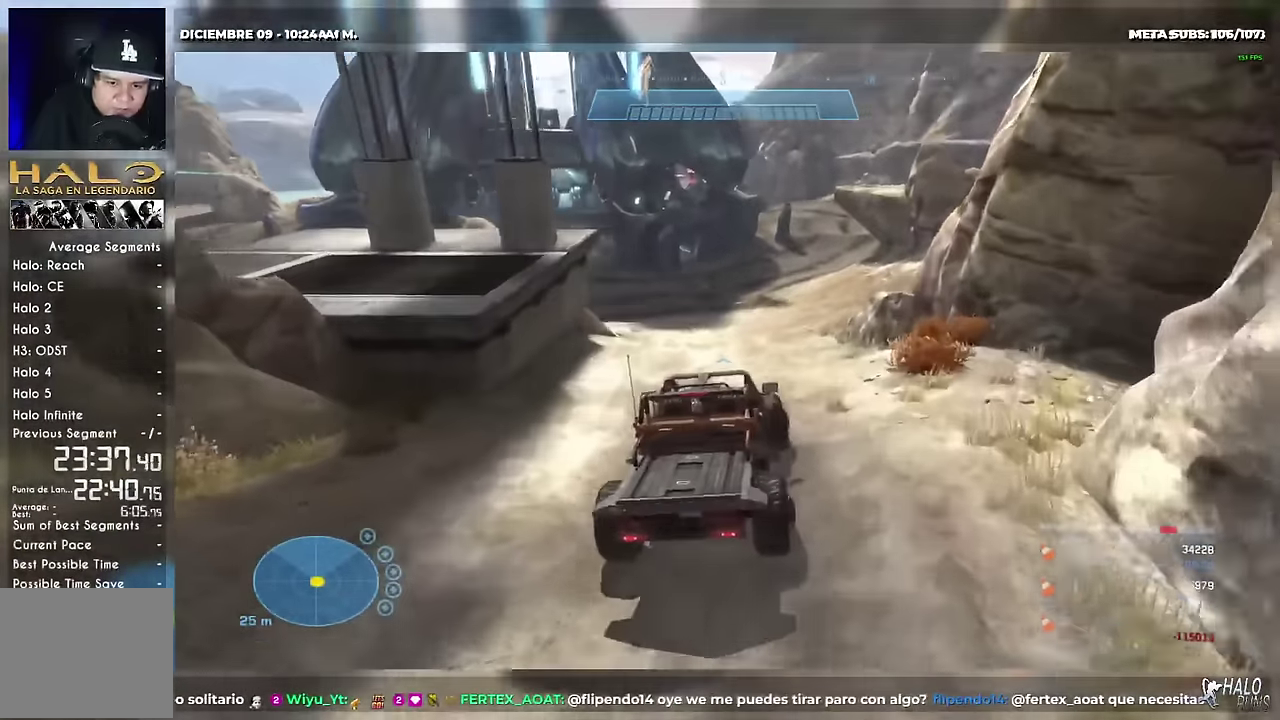
{"buttons": [], "left_stick": "up", "right_stick": "center"}